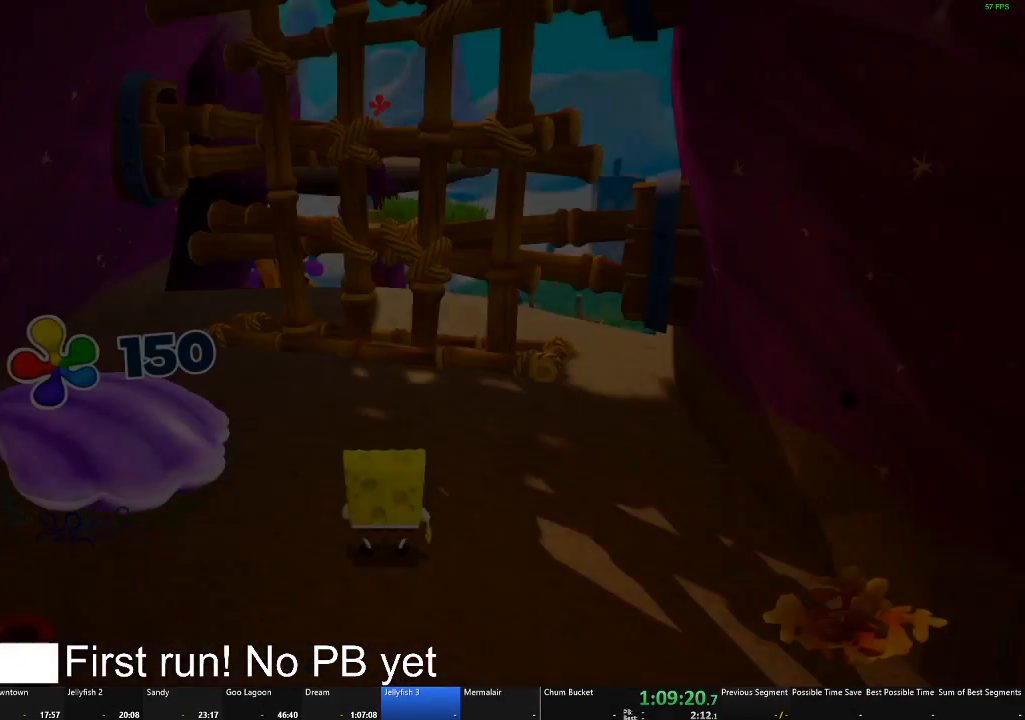
Gameplay with a controller (Xbox layout); each line is a JSON object with the inputs held at the frame after it. "events" lists button and stick changes between this image and that frame as [ms after this image, input, new state], when the widget could be followed in between. Not read: SHARE.
{"buttons": [], "left_stick": "down", "right_stick": "left", "events": [[434, "left_stick", "down"], [434, "right_stick", "left"]]}
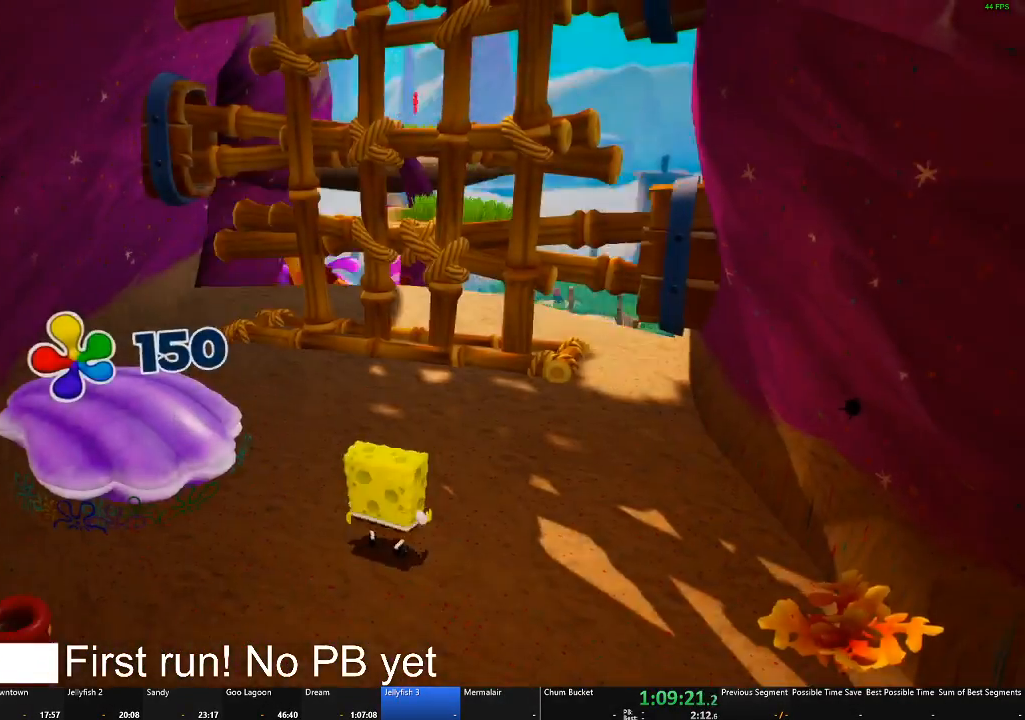
{"buttons": [], "left_stick": "down-left", "right_stick": "left", "events": [[283, "left_stick", "down-left"]]}
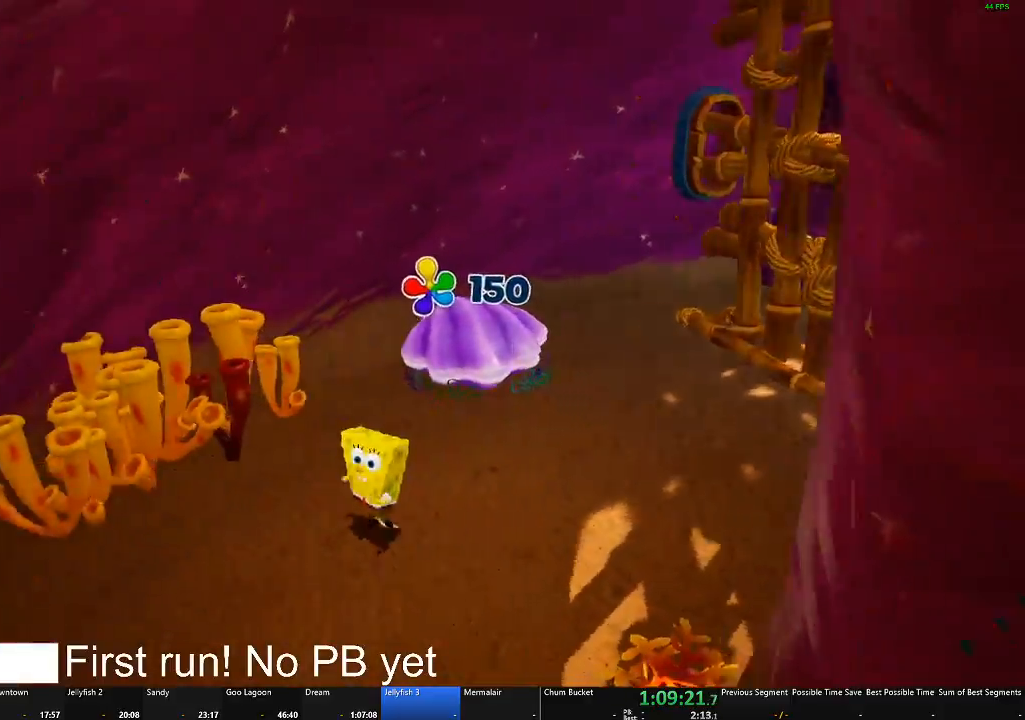
{"buttons": [], "left_stick": "left", "right_stick": "left", "events": [[317, "left_stick", "left"]]}
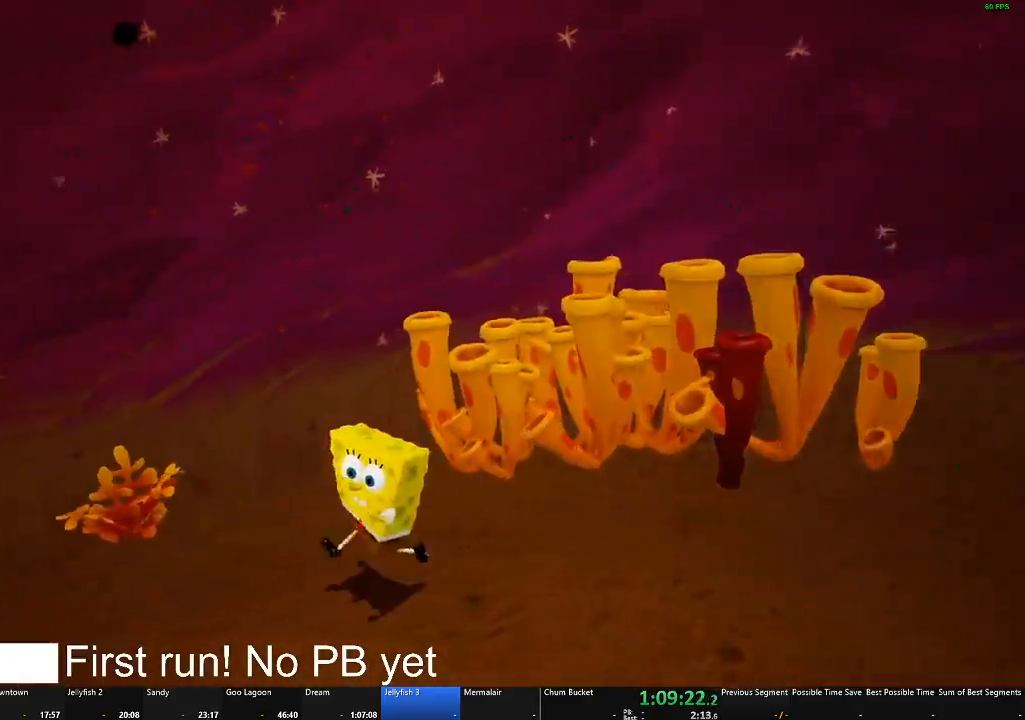
{"buttons": [], "left_stick": "up-left", "right_stick": "left", "events": [[317, "left_stick", "up-left"]]}
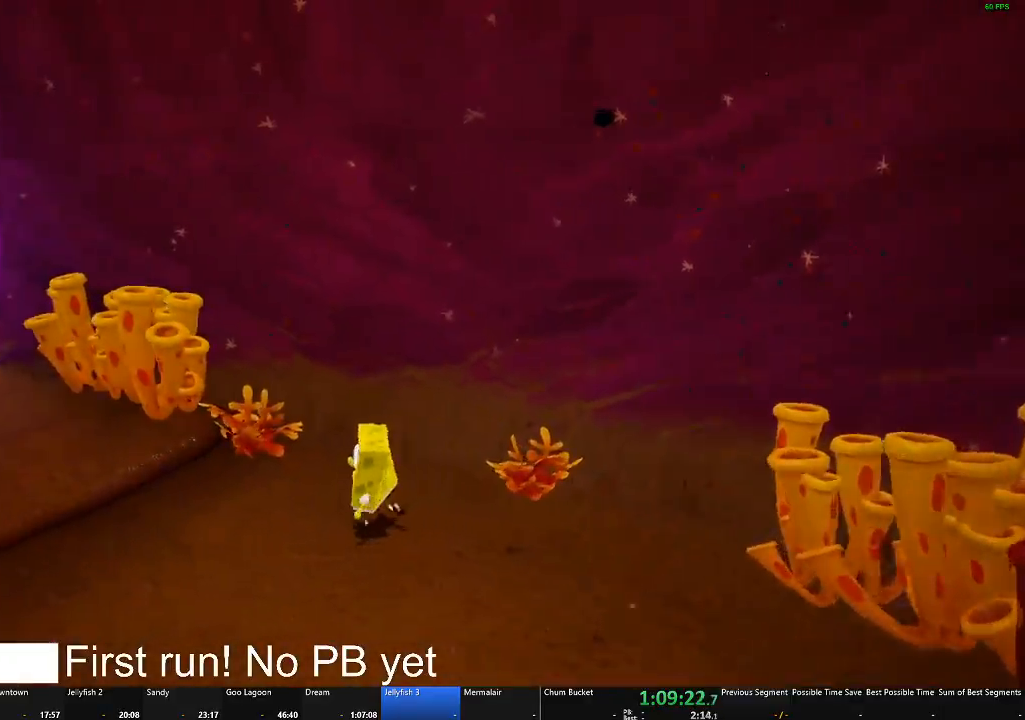
{"buttons": [], "left_stick": "up-left", "right_stick": "center", "events": [[417, "right_stick", "center"]]}
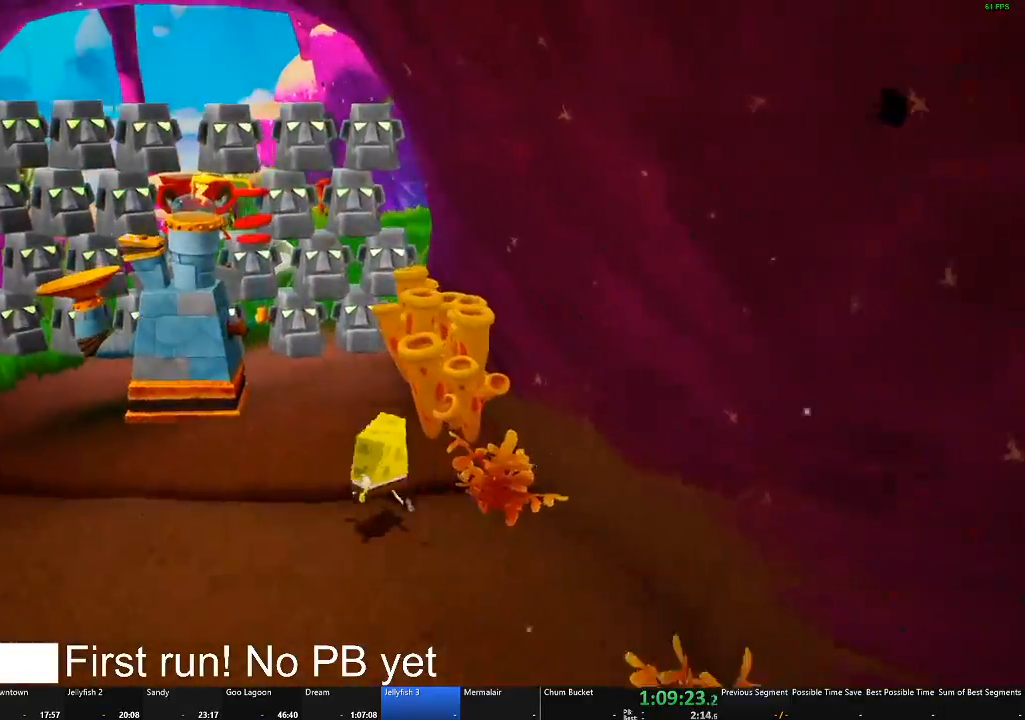
{"buttons": [], "left_stick": "up", "right_stick": "center", "events": [[167, "left_stick", "up"], [200, "A", "down"], [384, "A", "up"]]}
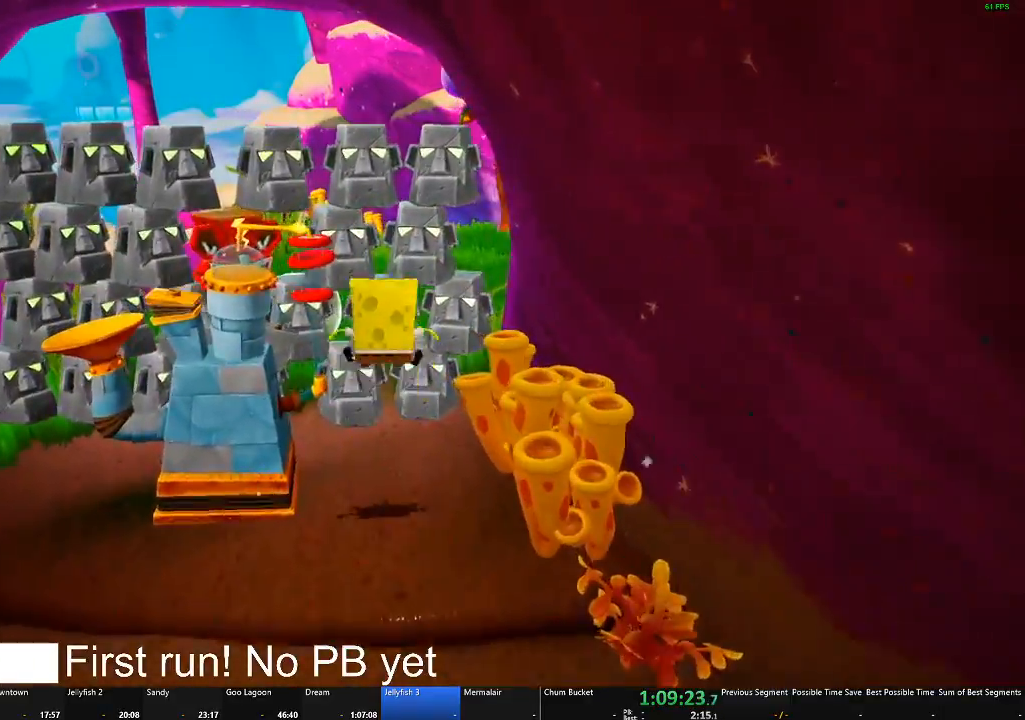
{"buttons": [], "left_stick": "left", "right_stick": "center", "events": [[17, "left_stick", "up-left"], [100, "X", "down"], [217, "left_stick", "left"], [334, "X", "up"]]}
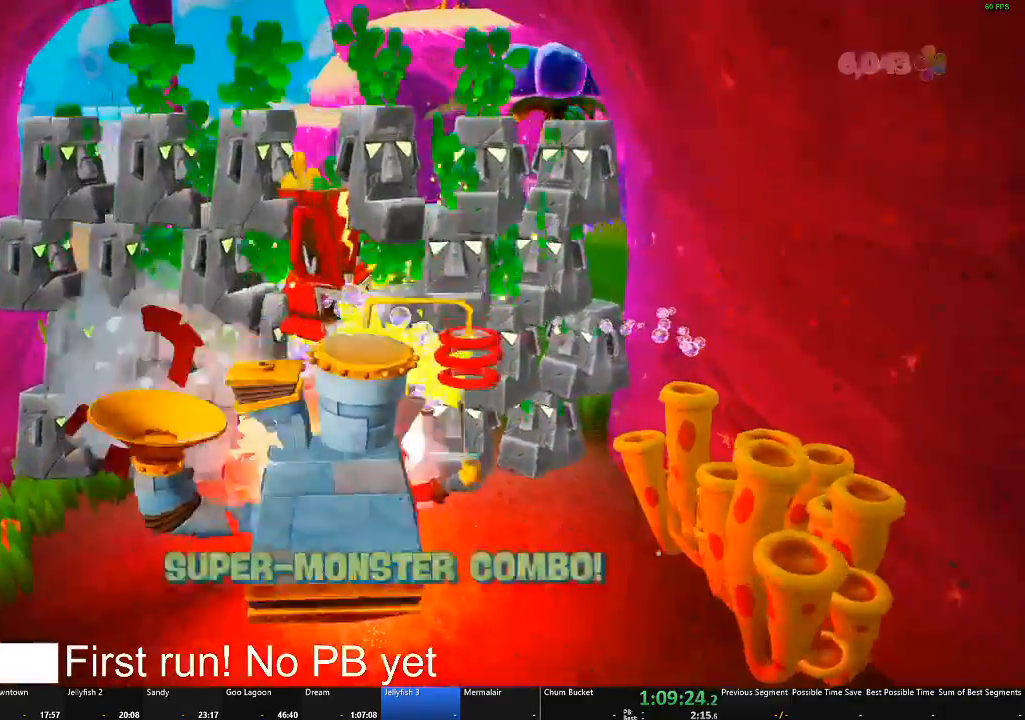
{"buttons": [], "left_stick": "up", "right_stick": "center", "events": [[17, "left_stick", "center"], [300, "left_stick", "up"]]}
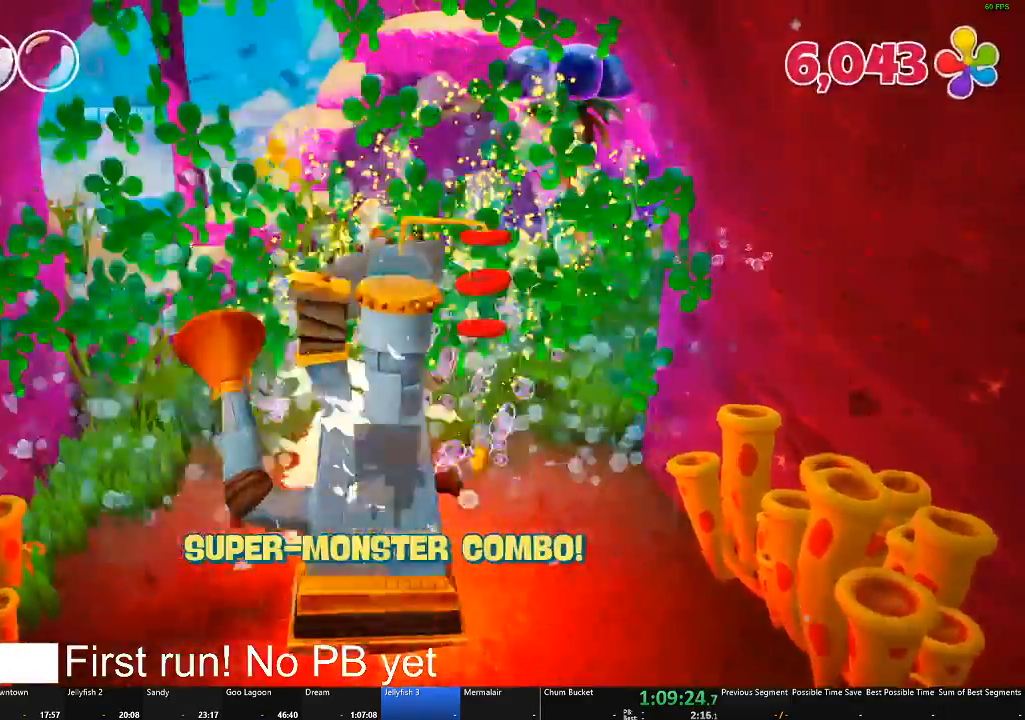
{"buttons": [], "left_stick": "up", "right_stick": "down-right", "events": [[33, "right_stick", "right"], [467, "right_stick", "down-right"]]}
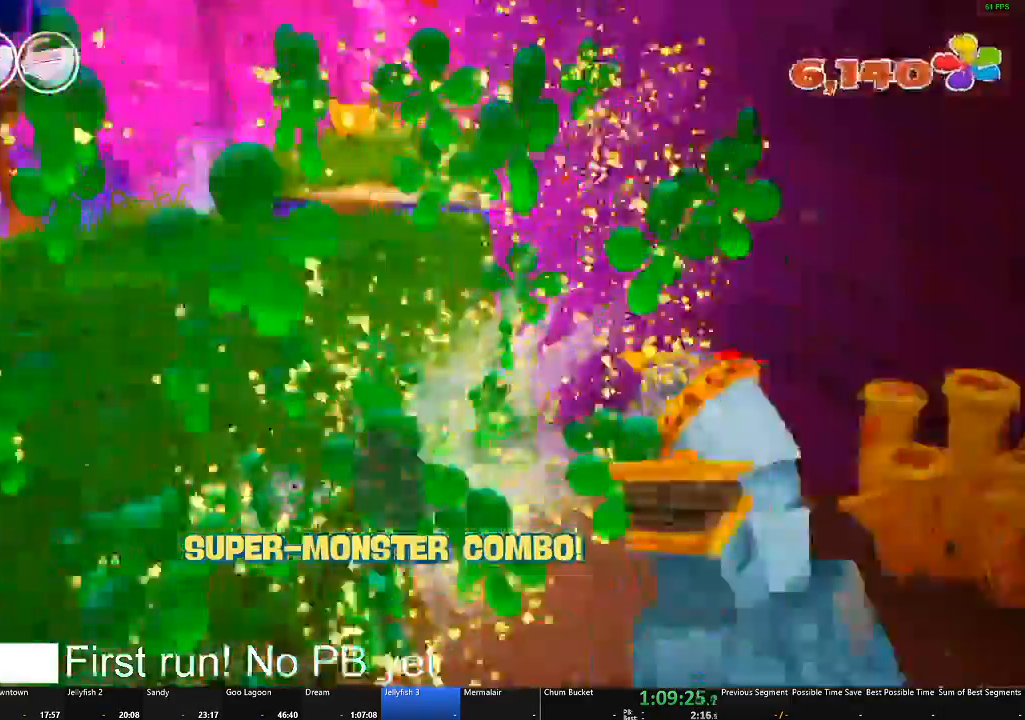
{"buttons": [], "left_stick": "up", "right_stick": "right", "events": [[150, "right_stick", "center"], [401, "right_stick", "right"]]}
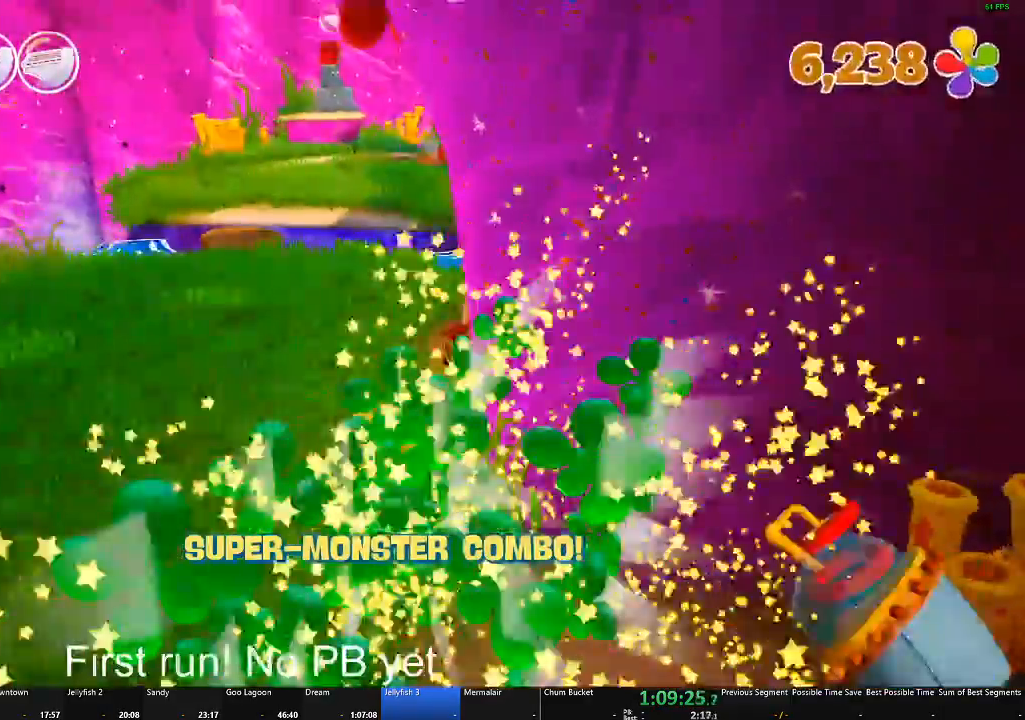
{"buttons": [], "left_stick": "up-left", "right_stick": "center", "events": [[433, "left_stick", "up-left"], [450, "right_stick", "center"]]}
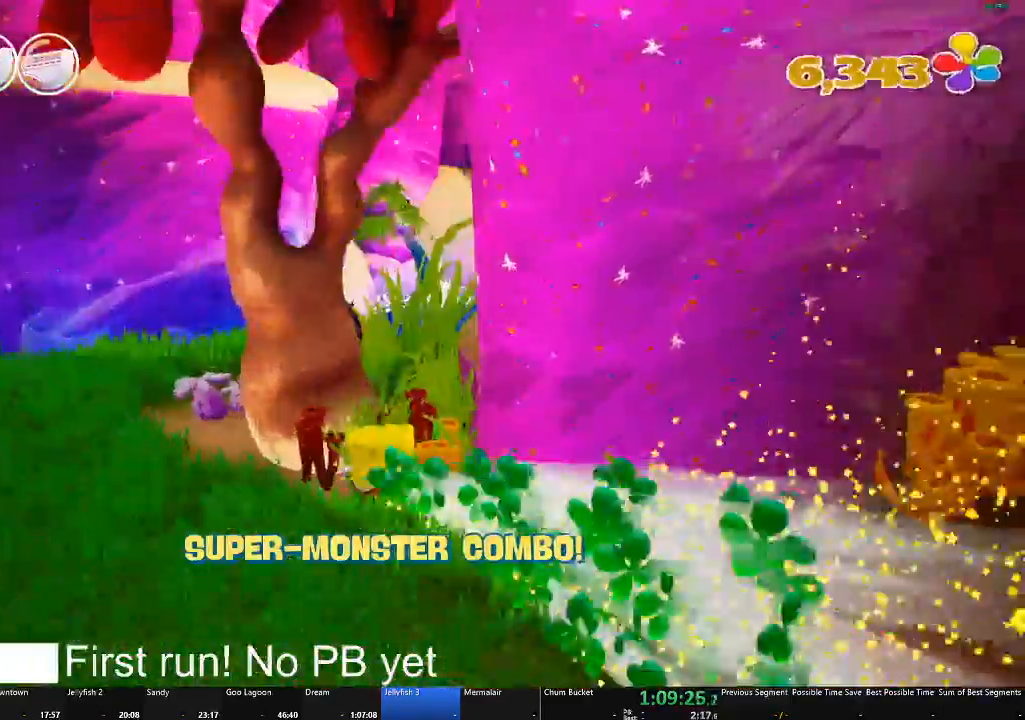
{"buttons": [], "left_stick": "up-left", "right_stick": "right", "events": [[134, "left_stick", "left"], [384, "left_stick", "up-left"], [501, "right_stick", "right"]]}
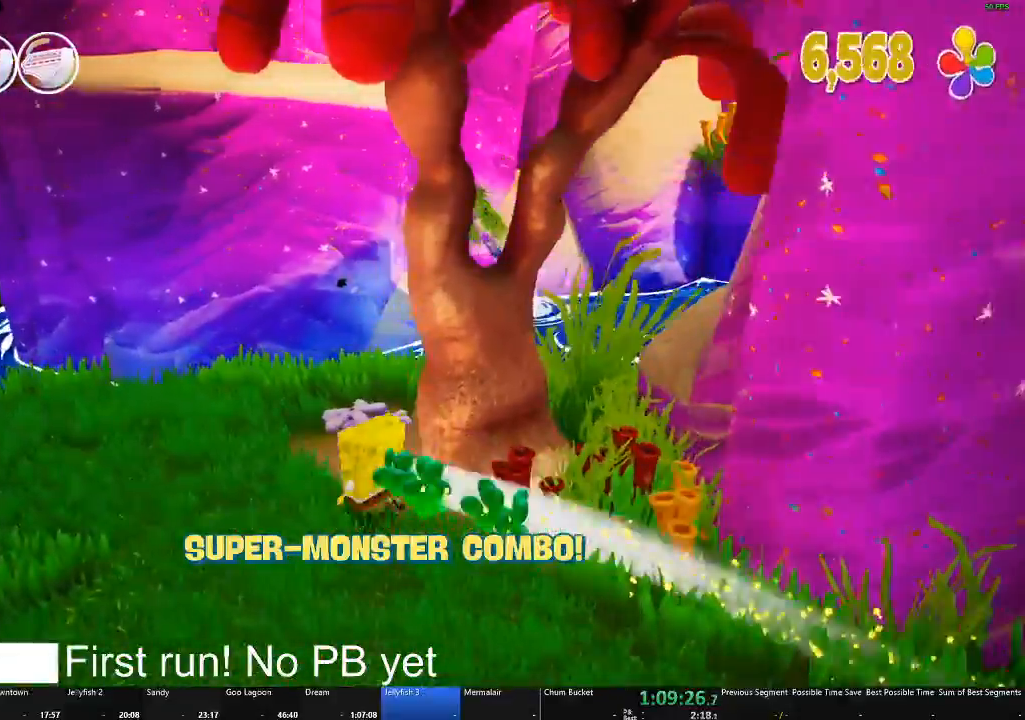
{"buttons": [], "left_stick": "up", "right_stick": "center", "events": [[100, "left_stick", "up"], [450, "right_stick", "center"]]}
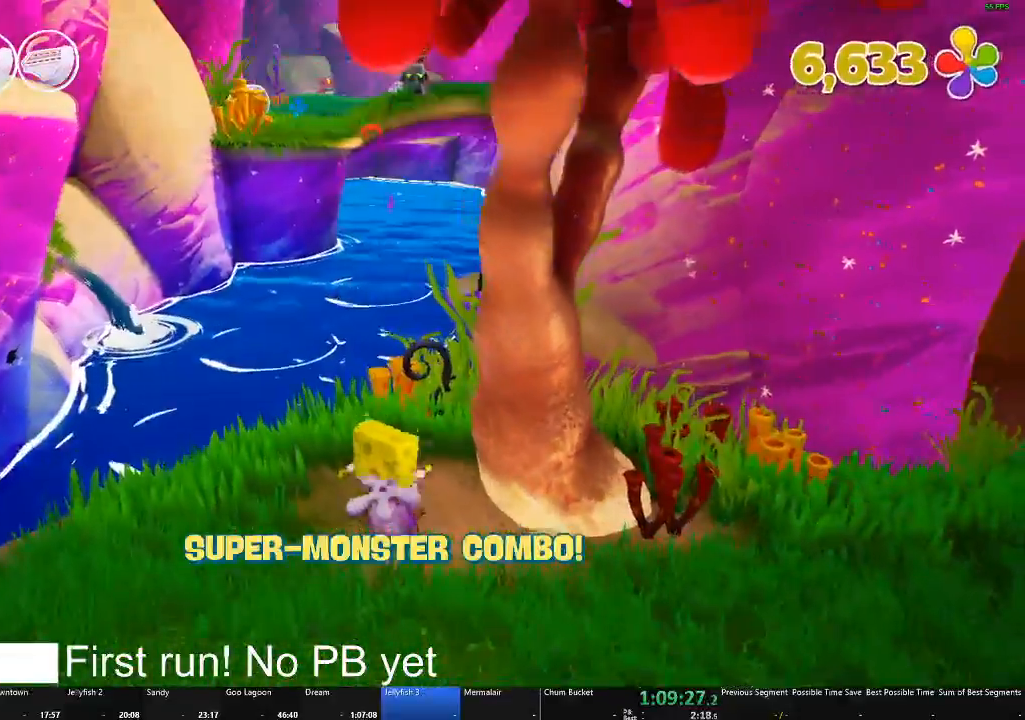
{"buttons": [], "left_stick": "center", "right_stick": "center", "events": [[351, "left_stick", "center"], [401, "right_stick", "left"], [501, "right_stick", "center"]]}
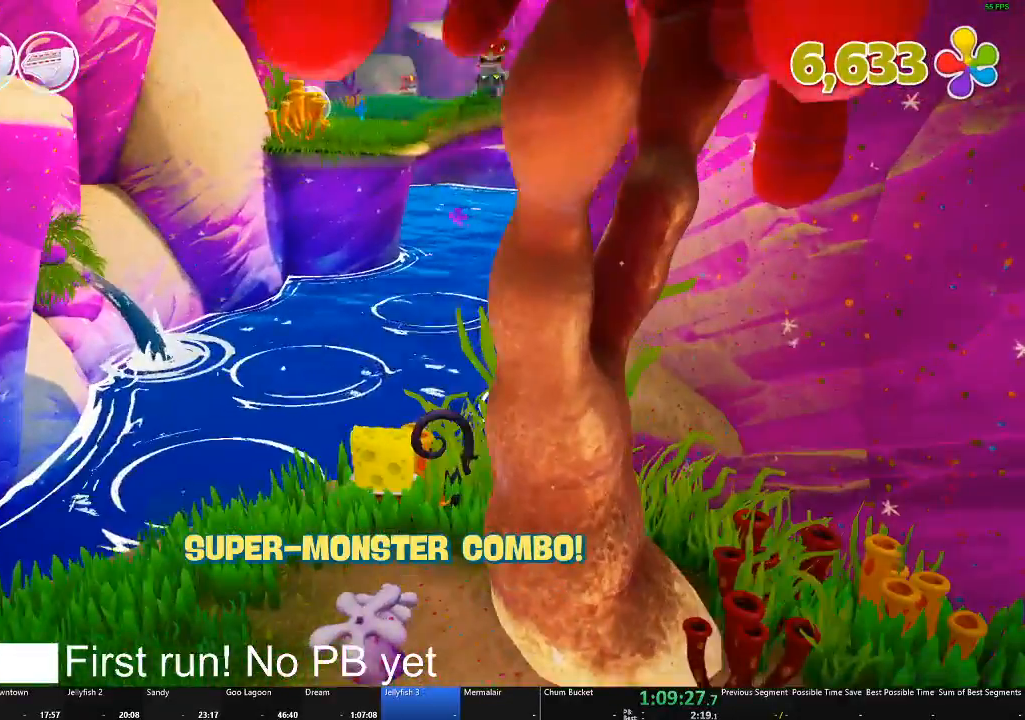
{"buttons": [], "left_stick": "left", "right_stick": "center", "events": [[283, "left_stick", "left"]]}
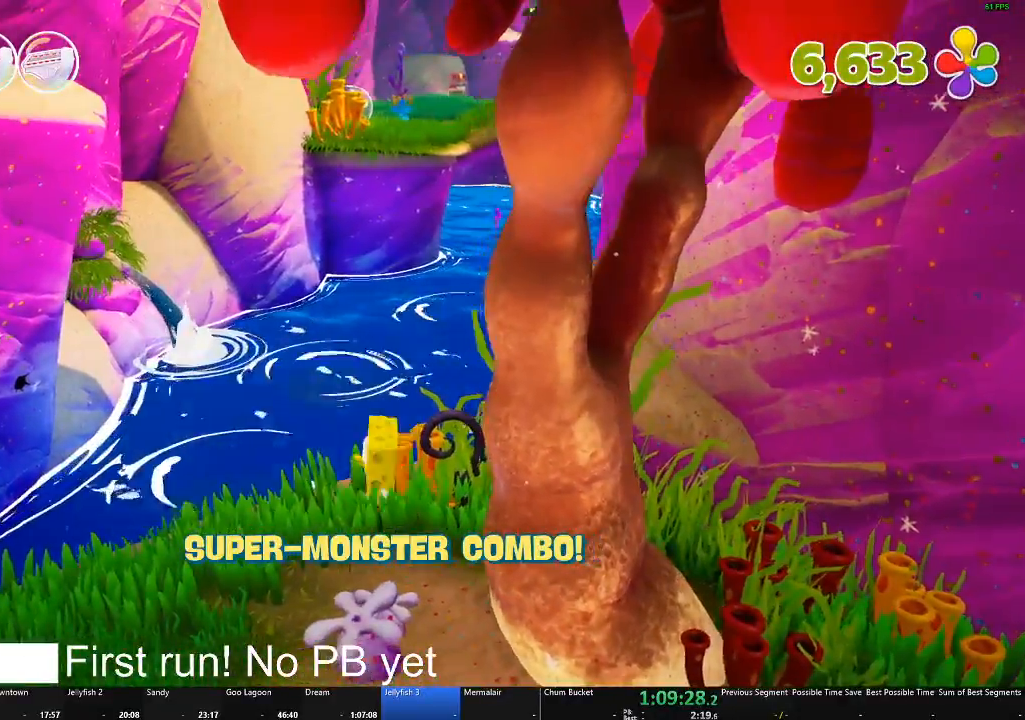
{"buttons": ["A"], "left_stick": "up", "right_stick": "center", "events": [[134, "left_stick", "up-left"], [417, "left_stick", "up"], [484, "A", "down"]]}
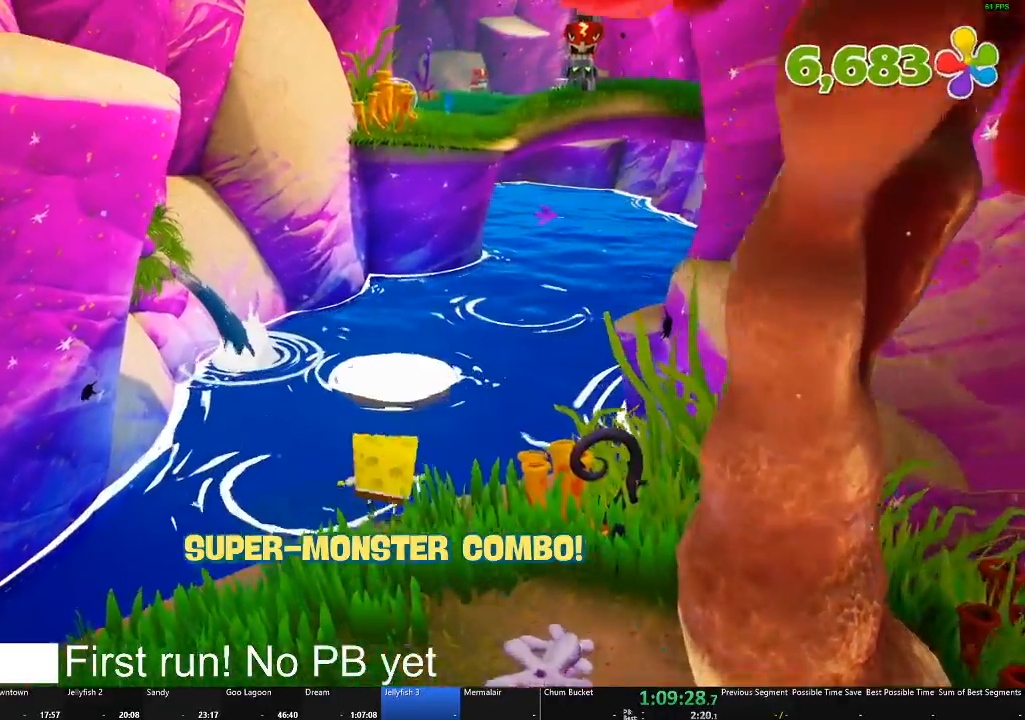
{"buttons": [], "left_stick": "up", "right_stick": "center", "events": [[133, "A", "up"]]}
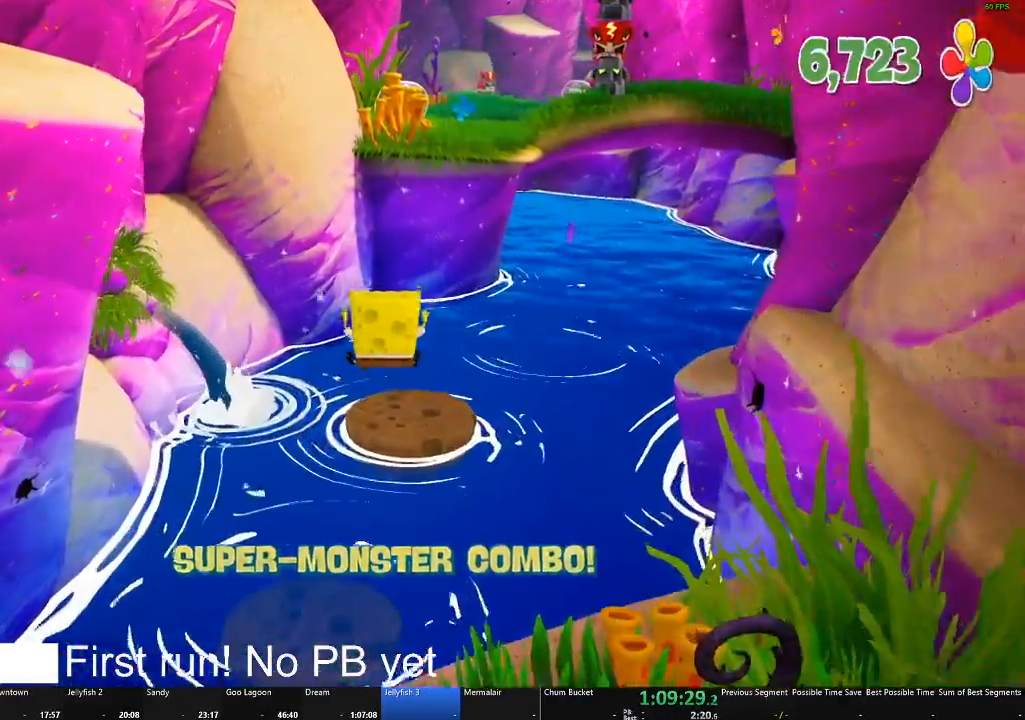
{"buttons": ["X"], "left_stick": "up", "right_stick": "center", "events": [[167, "A", "down"], [317, "A", "up"], [451, "X", "down"]]}
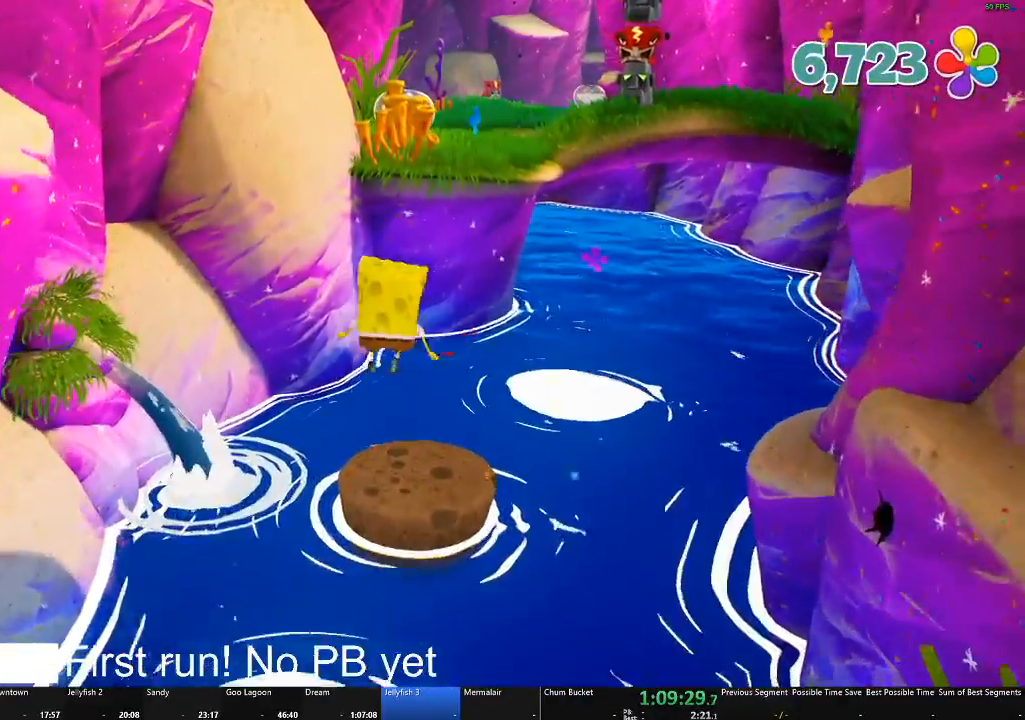
{"buttons": [], "left_stick": "up", "right_stick": "center", "events": [[83, "X", "up"], [267, "right_stick", "right"], [433, "right_stick", "center"]]}
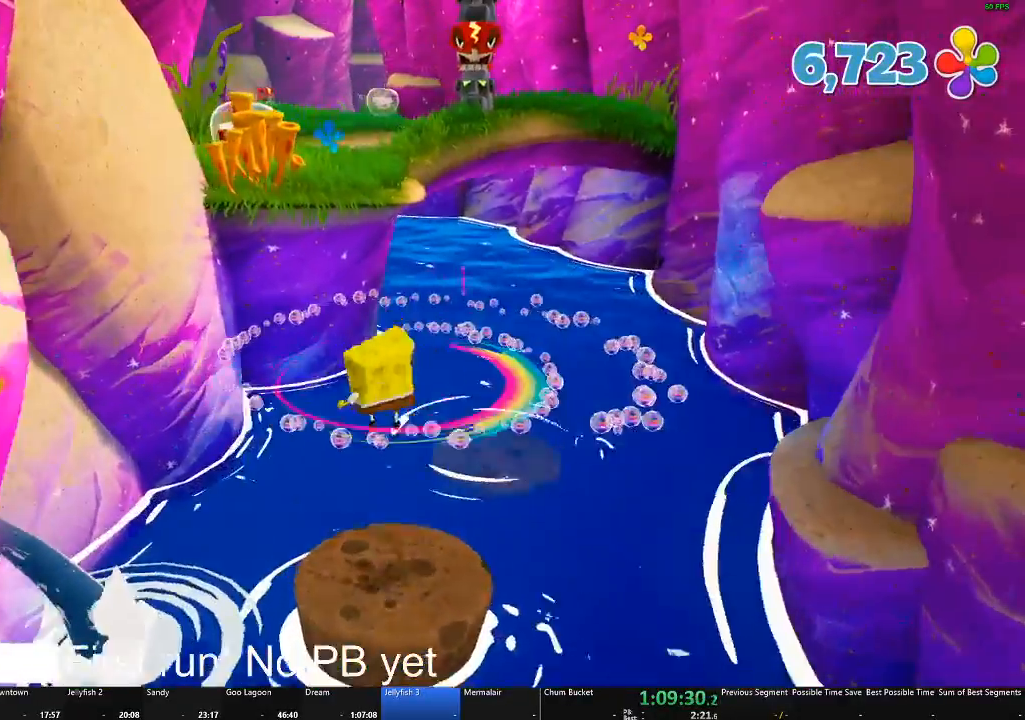
{"buttons": [], "left_stick": "center", "right_stick": "center", "events": [[67, "left_stick", "center"], [234, "left_stick", "down-right"], [484, "left_stick", "center"]]}
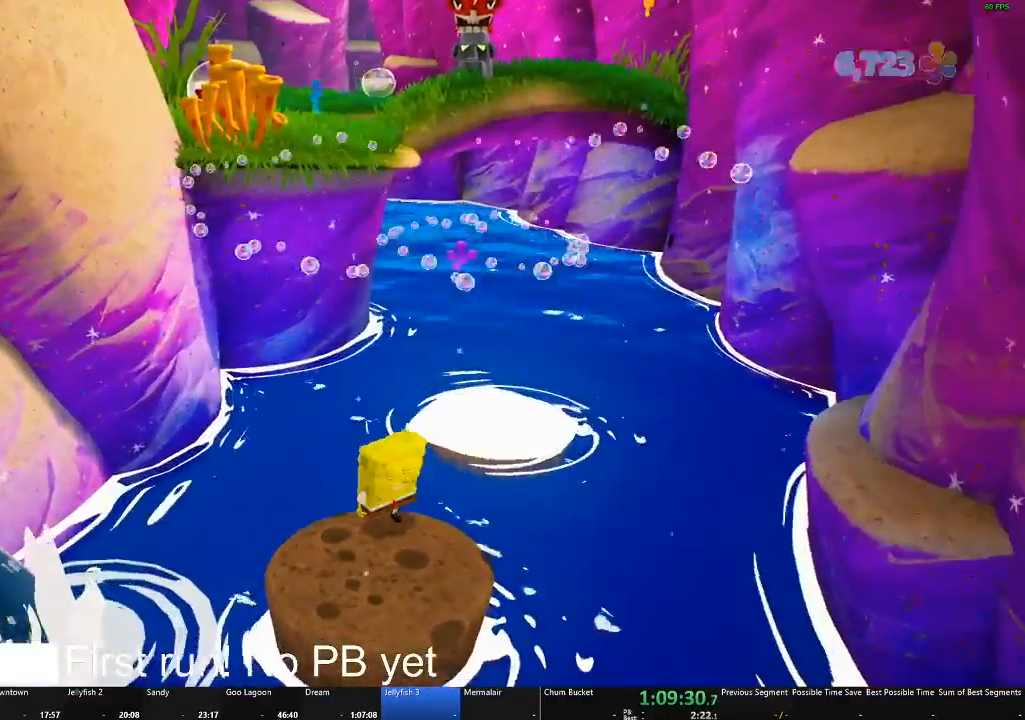
{"buttons": [], "left_stick": "up-right", "right_stick": "center", "events": [[317, "left_stick", "up-right"]]}
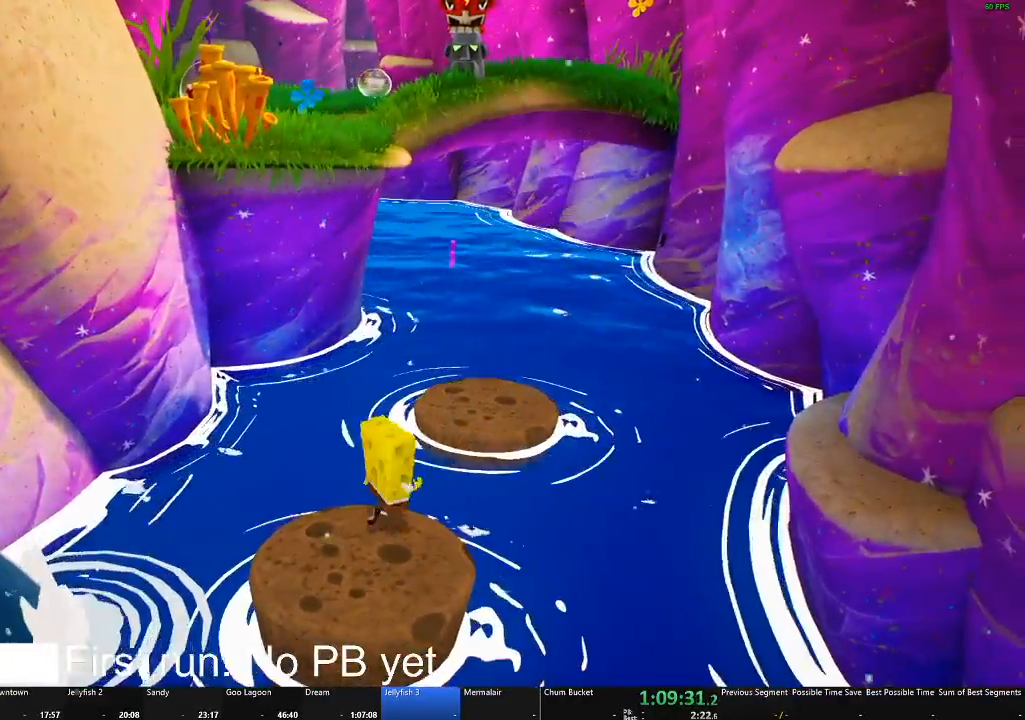
{"buttons": [], "left_stick": "up", "right_stick": "center", "events": [[50, "A", "down"], [217, "A", "up"], [317, "left_stick", "up"], [334, "A", "down"], [401, "A", "up"]]}
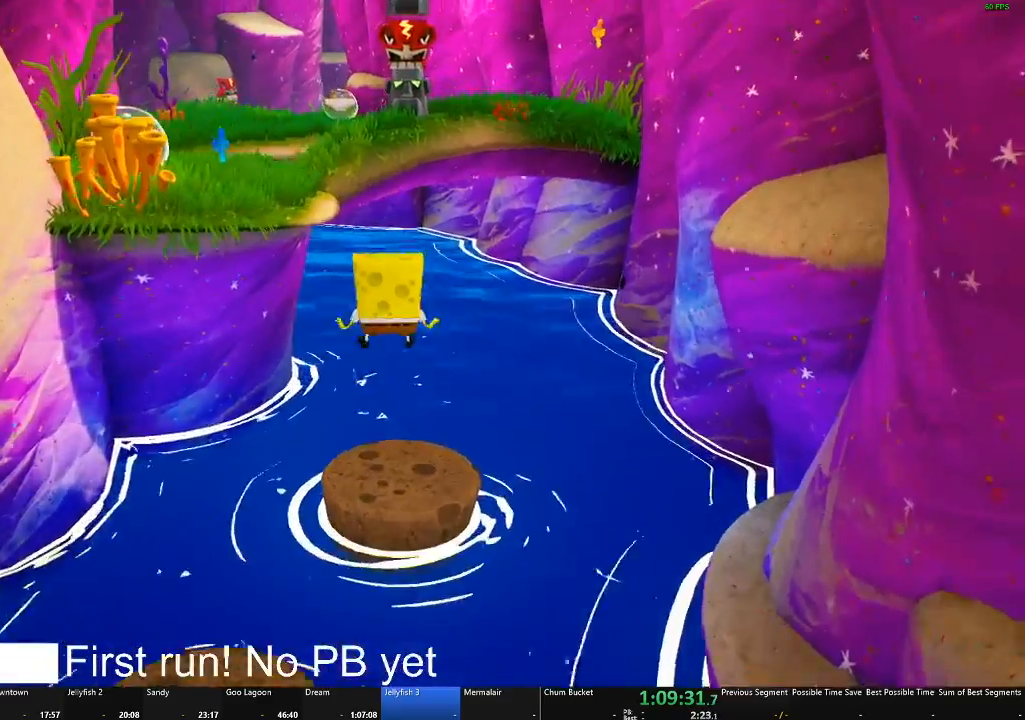
{"buttons": [], "left_stick": "center", "right_stick": "center", "events": [[250, "right_stick", "left"], [417, "right_stick", "center"], [433, "left_stick", "center"]]}
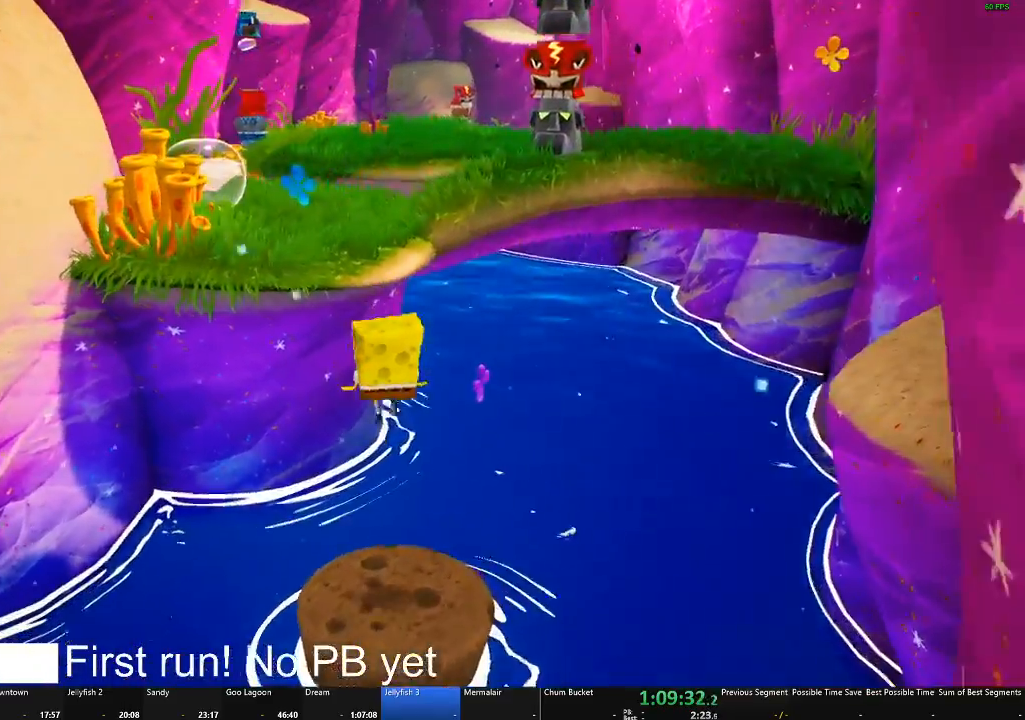
{"buttons": ["A"], "left_stick": "up-left", "right_stick": "center", "events": [[184, "left_stick", "up-left"], [367, "A", "down"]]}
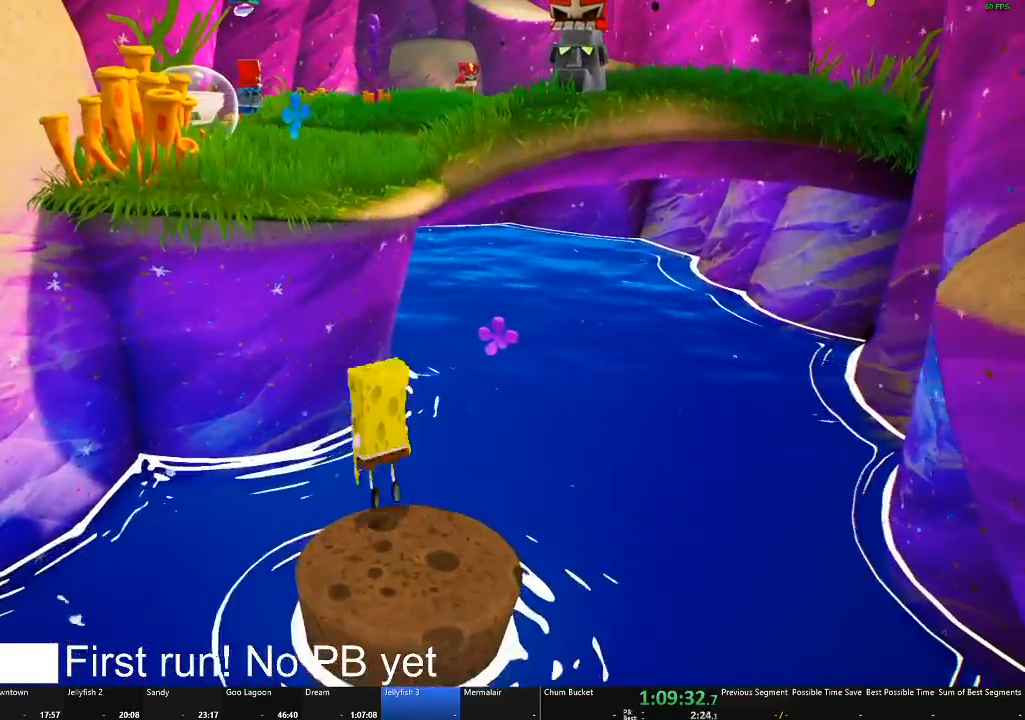
{"buttons": [], "left_stick": "up", "right_stick": "center", "events": [[33, "A", "up"], [183, "A", "down"], [183, "left_stick", "up"], [433, "A", "up"]]}
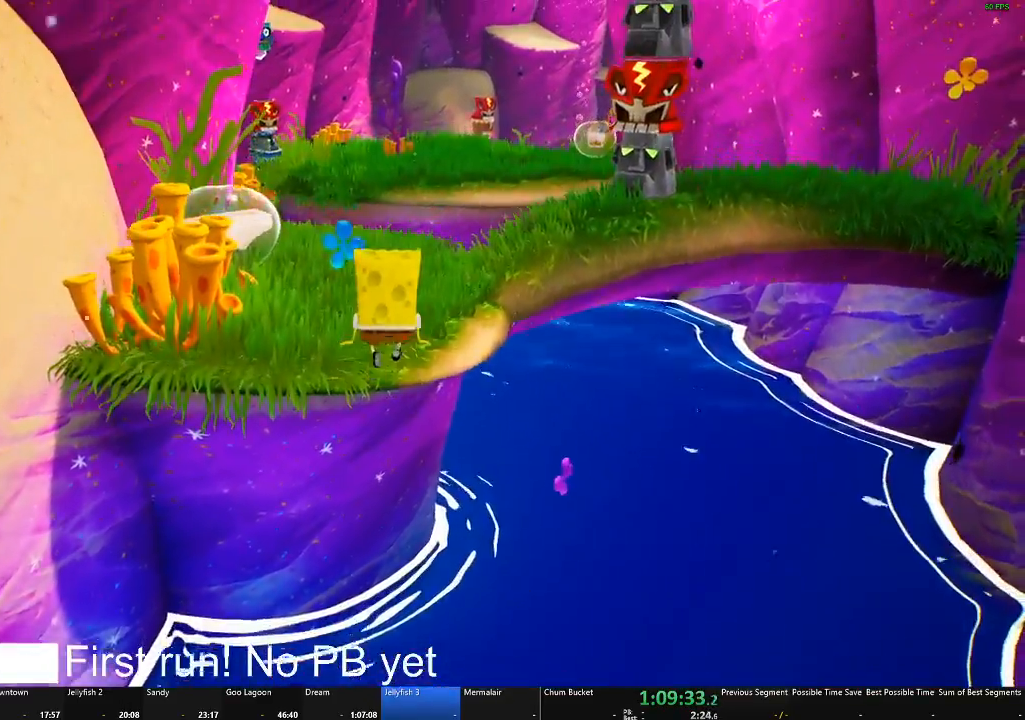
{"buttons": [], "left_stick": "up-right", "right_stick": "center", "events": [[184, "right_stick", "right"], [401, "left_stick", "up-right"], [501, "right_stick", "center"]]}
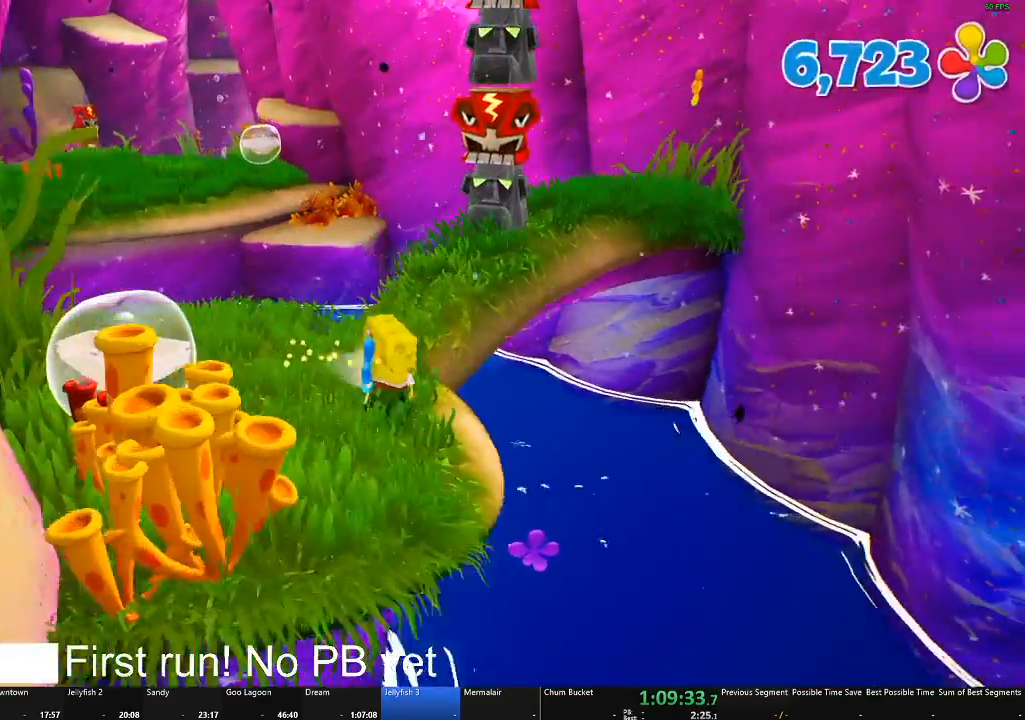
{"buttons": ["A"], "left_stick": "up", "right_stick": "center", "events": [[100, "left_stick", "up"], [233, "left_stick", "up-right"], [417, "A", "down"], [450, "left_stick", "up"]]}
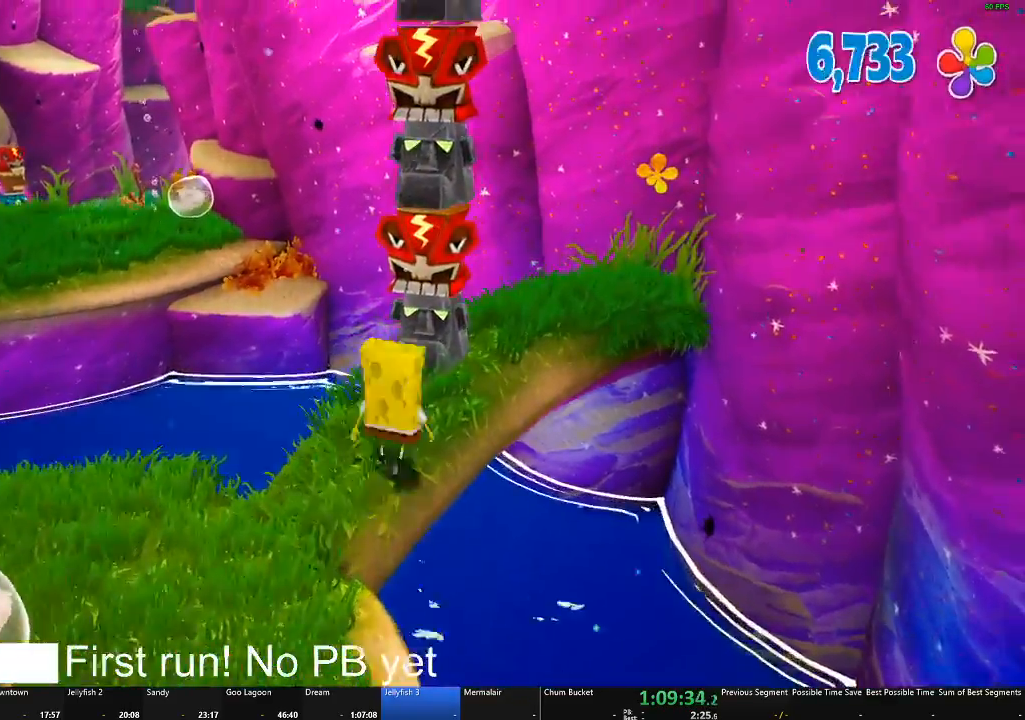
{"buttons": [], "left_stick": "center", "right_stick": "center", "events": [[34, "A", "up"], [117, "left_stick", "center"], [250, "A", "down"], [300, "A", "up"], [317, "left_stick", "up-left"], [484, "left_stick", "center"]]}
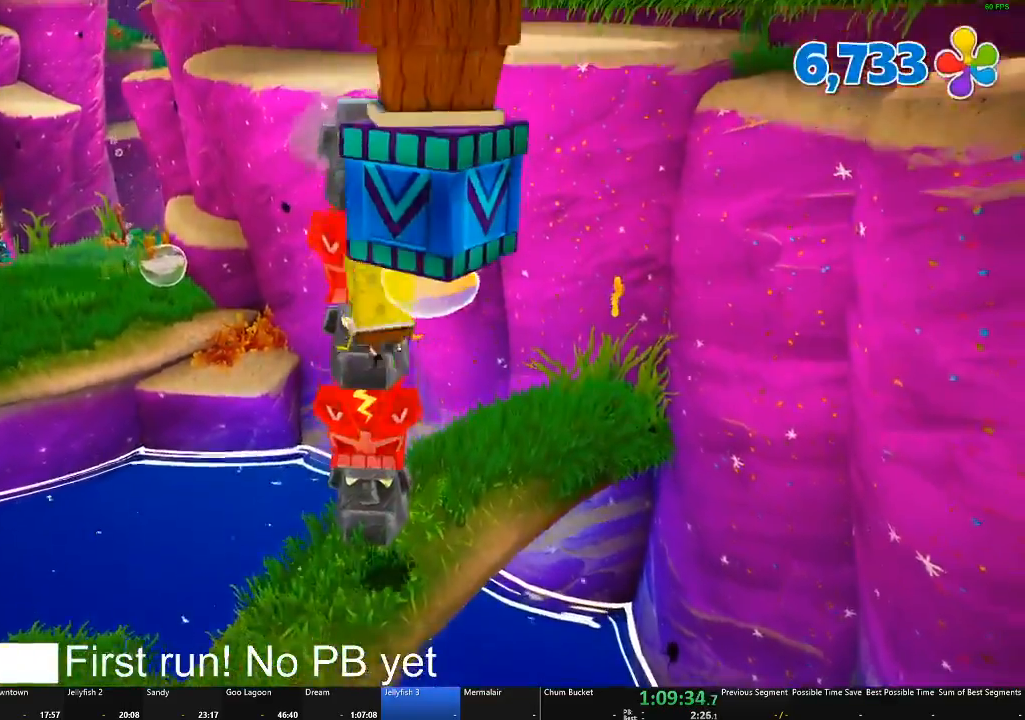
{"buttons": [], "left_stick": "center", "right_stick": "center", "events": [[116, "left_stick", "up"], [433, "left_stick", "center"]]}
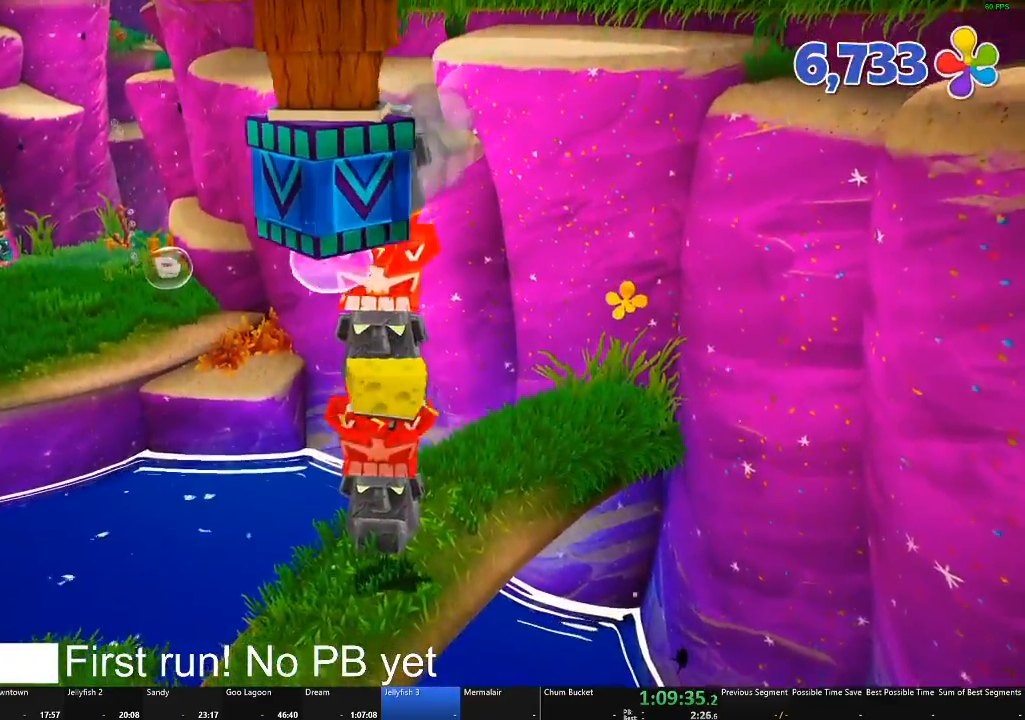
{"buttons": ["A"], "left_stick": "up", "right_stick": "center", "events": [[134, "A", "down"], [267, "A", "up"], [417, "A", "down"], [467, "left_stick", "up"]]}
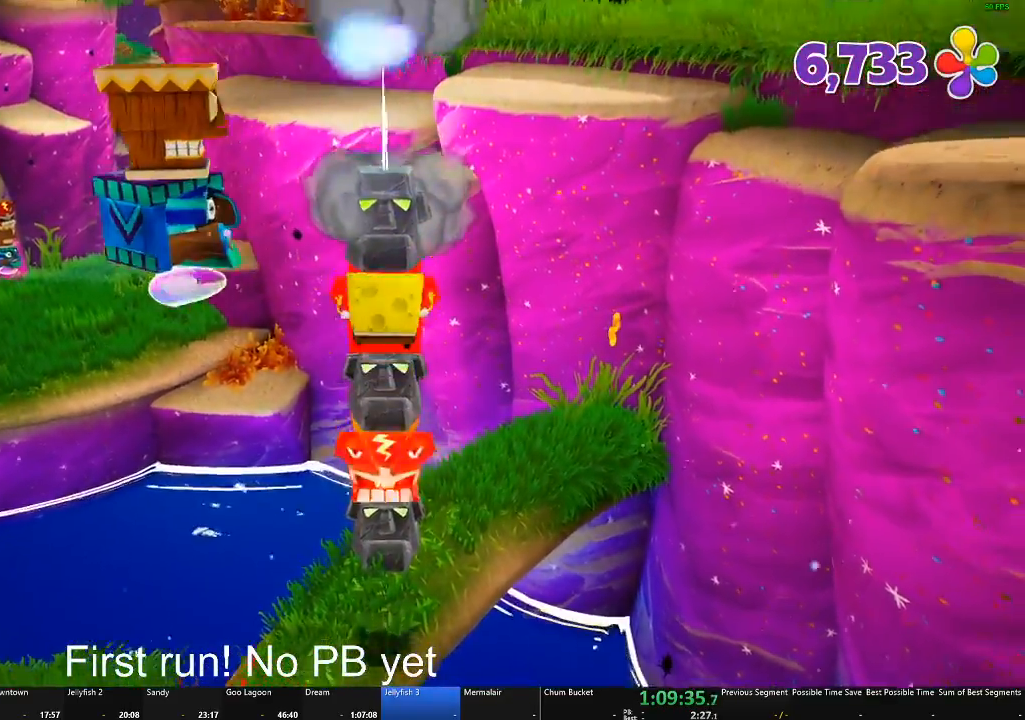
{"buttons": [], "left_stick": "center", "right_stick": "center", "events": [[200, "A", "up"], [500, "left_stick", "center"]]}